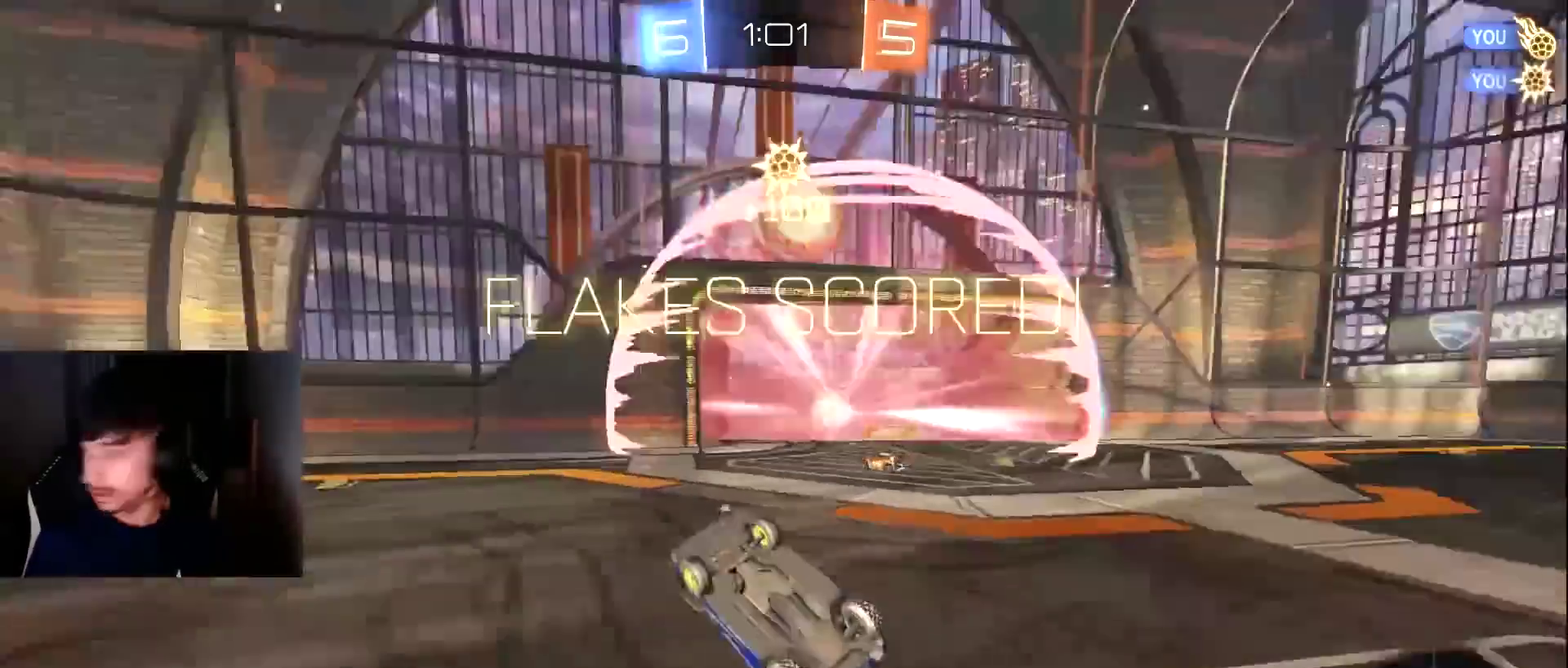
Gameplay with a controller (PlayStation layout); each line is a JSON object with the inputs held at the frame after it. "events" lists button and stick changes between this image and that frame as [ms after this image, input, new state], when the widget could be followed in between. Not read: L3 R1 R3 right_stick.
{"buttons": [], "left_stick": "center", "events": [[68, "left_stick", "up-left"], [340, "left_stick", "center"], [442, "R2", "up"]]}
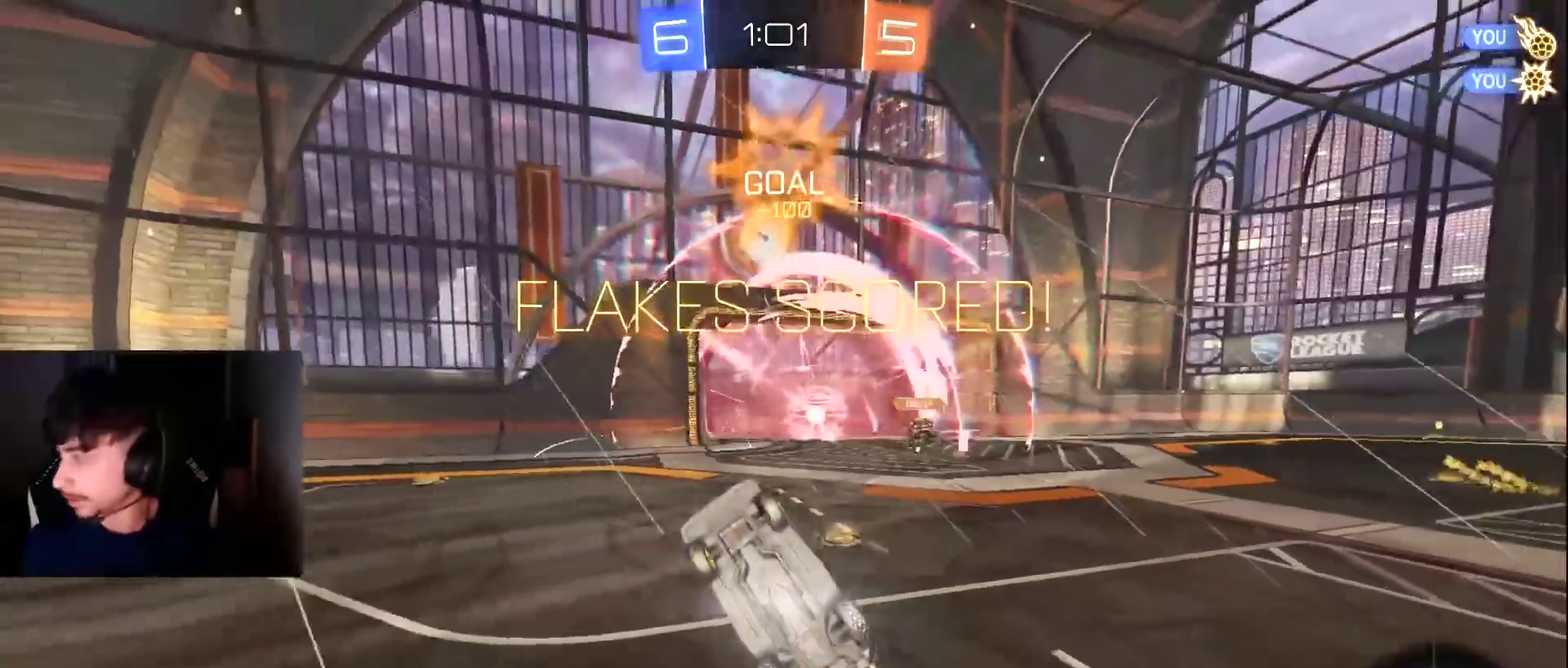
{"buttons": ["R2"], "left_stick": "center", "events": [[34, "left_stick", "left"], [273, "R2", "down"], [341, "left_stick", "center"]]}
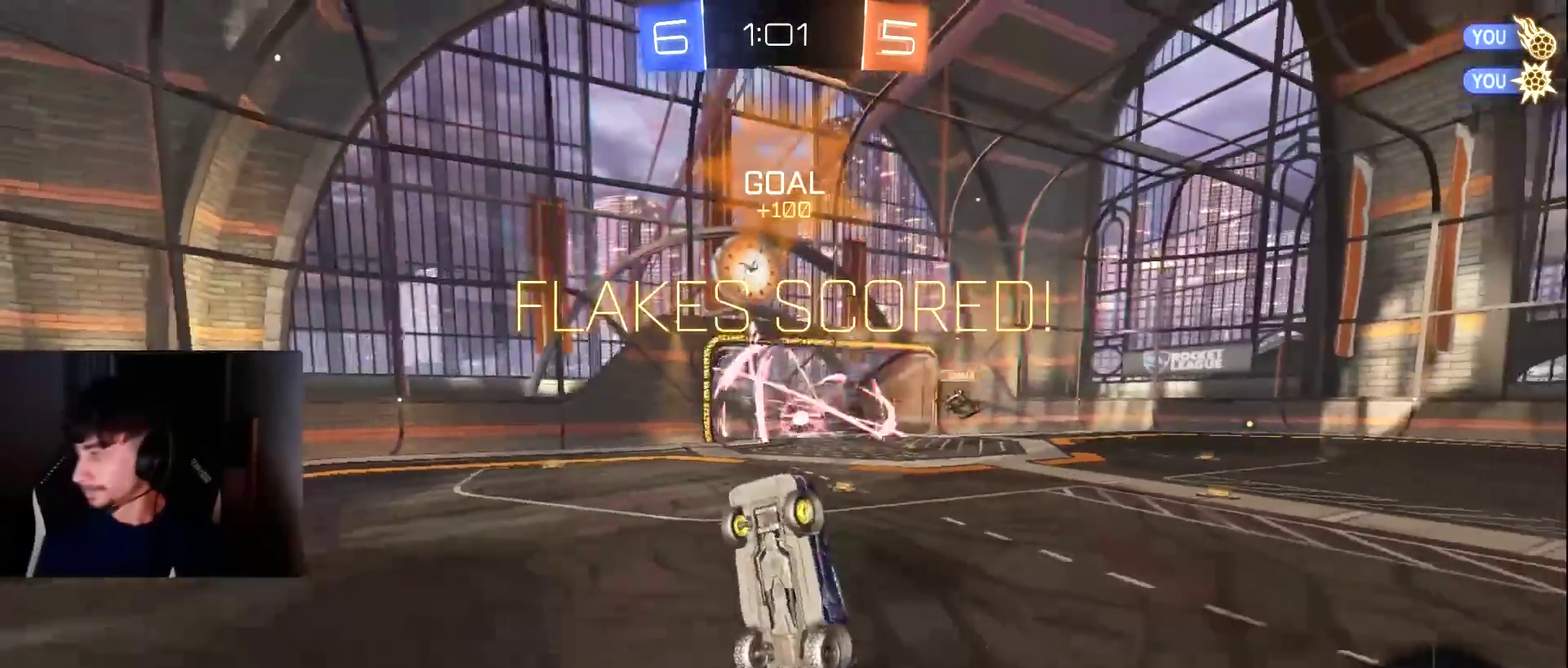
{"buttons": ["R2"], "left_stick": "center", "events": [[34, "left_stick", "left"], [204, "left_stick", "center"], [273, "left_stick", "right"], [443, "left_stick", "center"]]}
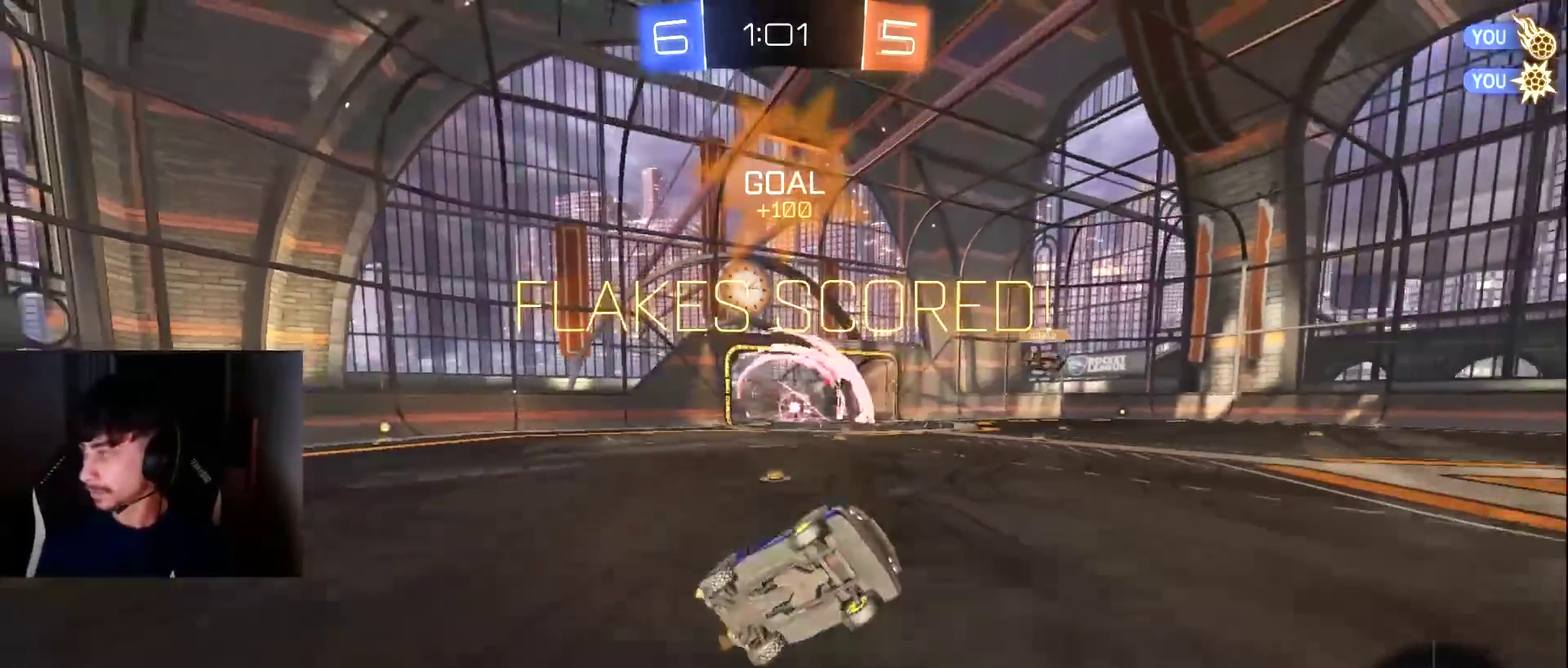
{"buttons": ["R2"], "left_stick": "left", "events": [[68, "left_stick", "up-right"], [204, "left_stick", "center"], [340, "left_stick", "left"]]}
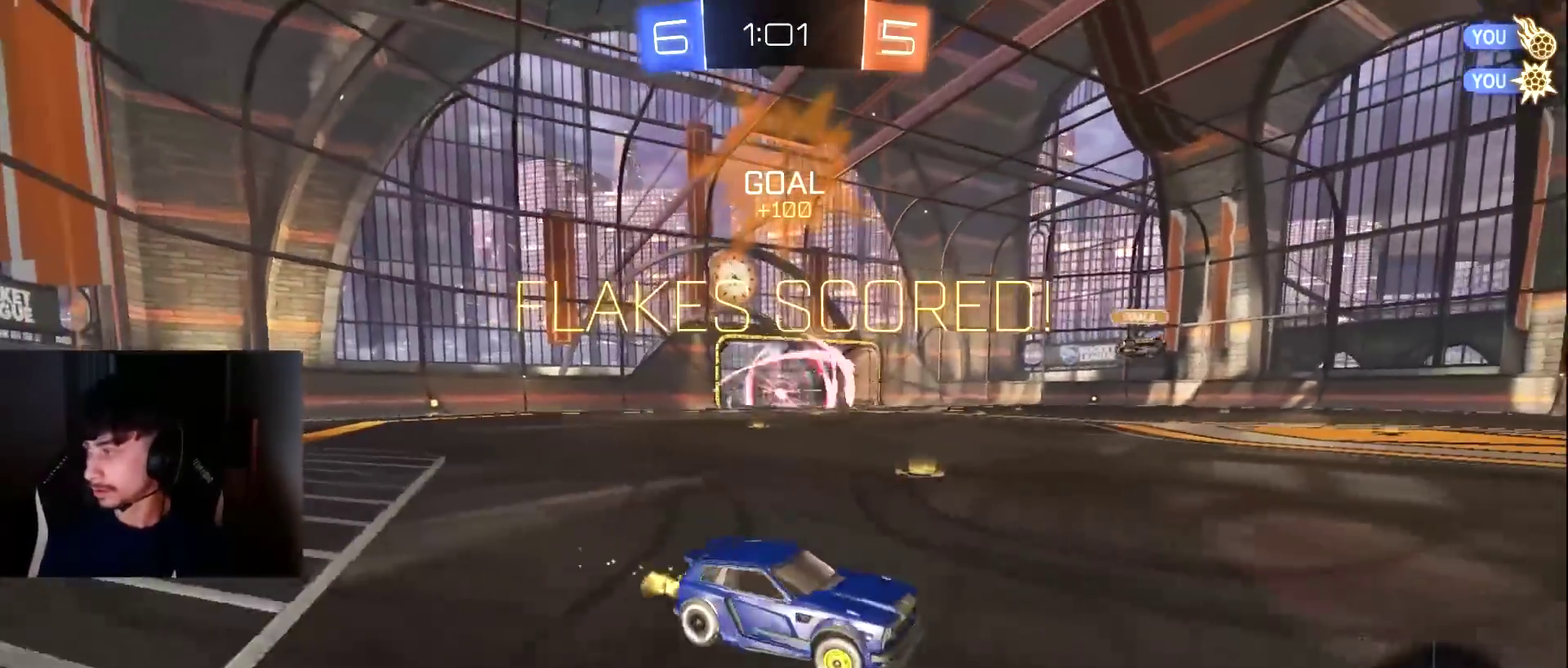
{"buttons": [], "left_stick": "down", "events": [[170, "CROSS", "down"], [170, "left_stick", "center"], [238, "L1", "down"], [238, "R2", "up"], [238, "left_stick", "up-left"], [374, "left_stick", "down"], [408, "CROSS", "up"], [408, "L1", "up"]]}
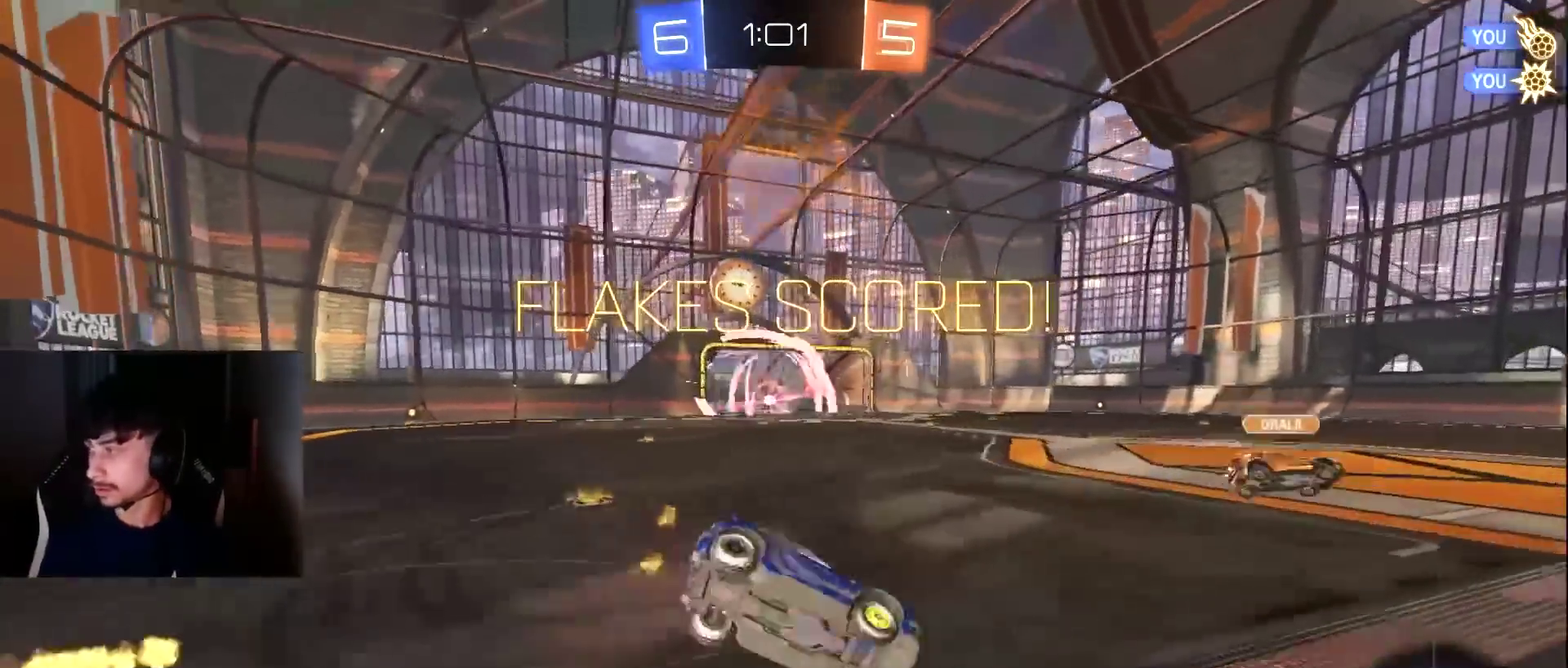
{"buttons": [], "left_stick": "down-left", "events": [[34, "TRIANGLE", "down"], [69, "left_stick", "down-left"], [137, "TRIANGLE", "up"], [205, "TRIANGLE", "down"], [307, "TRIANGLE", "up"]]}
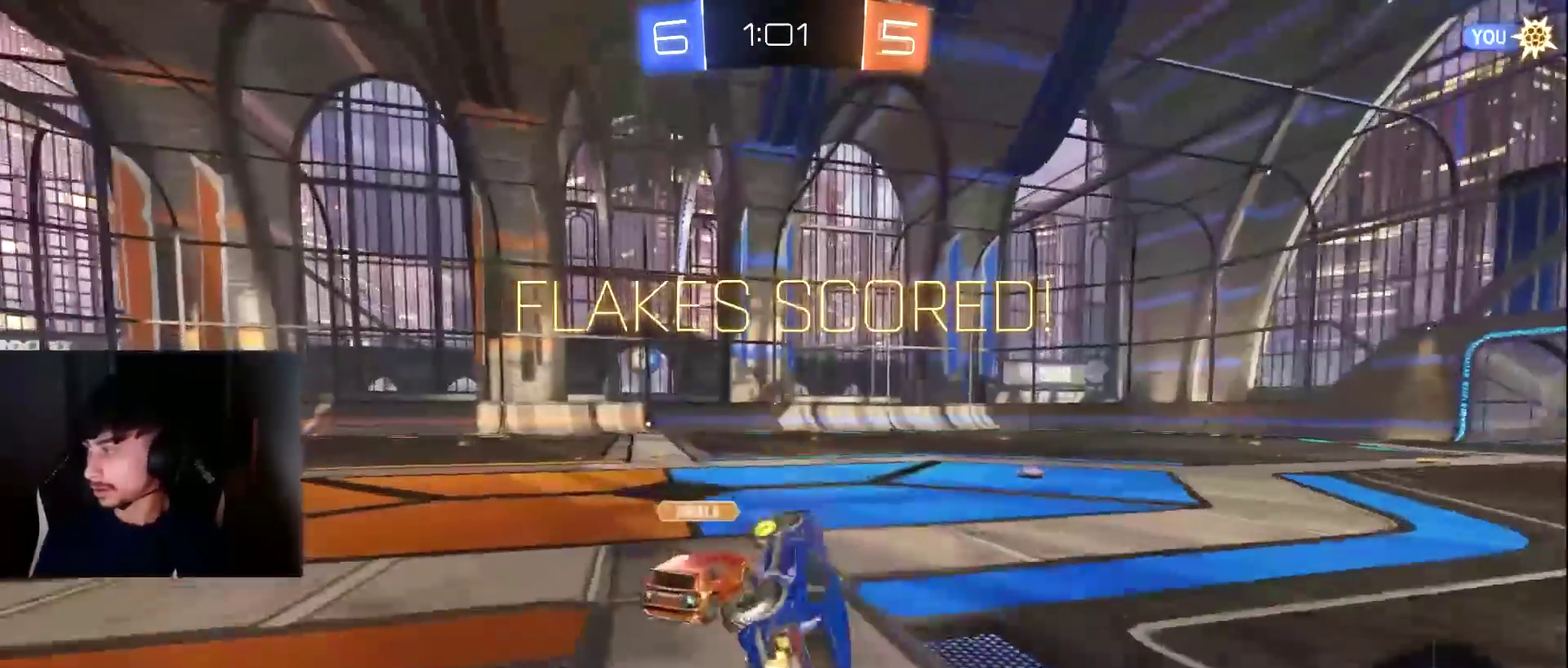
{"buttons": ["CROSS"], "left_stick": "center", "events": [[102, "left_stick", "center"], [307, "CROSS", "down"], [409, "CROSS", "up"], [477, "CROSS", "down"]]}
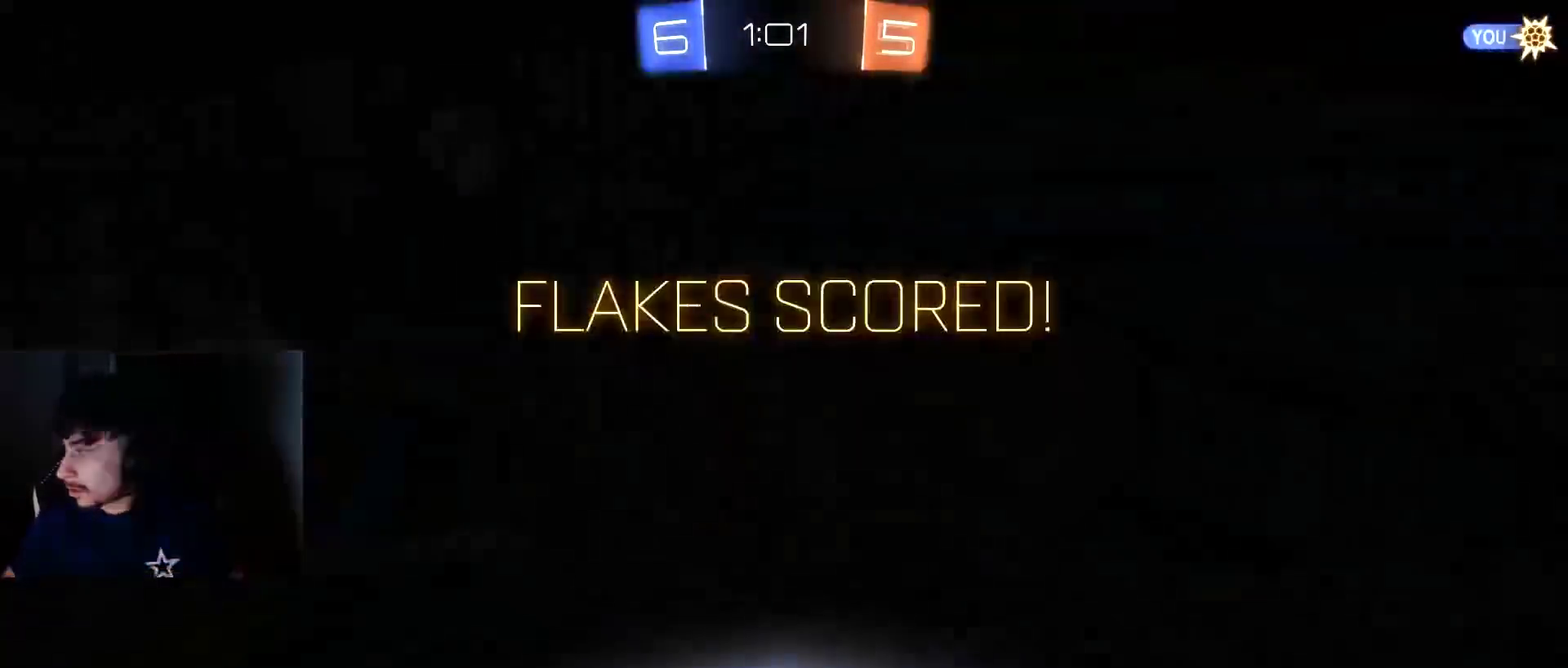
{"buttons": [], "left_stick": "center", "events": [[34, "CROSS", "up"]]}
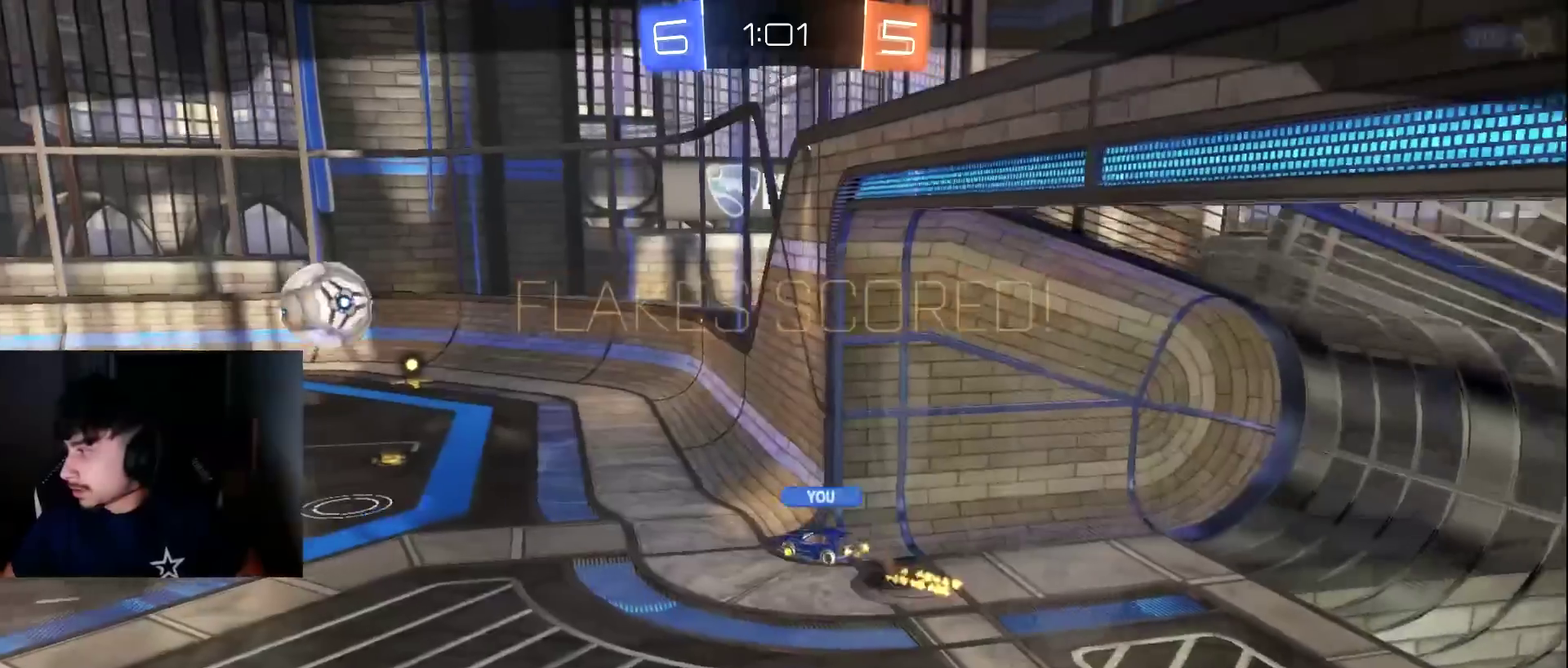
{"buttons": ["CROSS"], "left_stick": "center", "events": [[272, "CROSS", "down"], [374, "CROSS", "up"], [511, "CROSS", "down"]]}
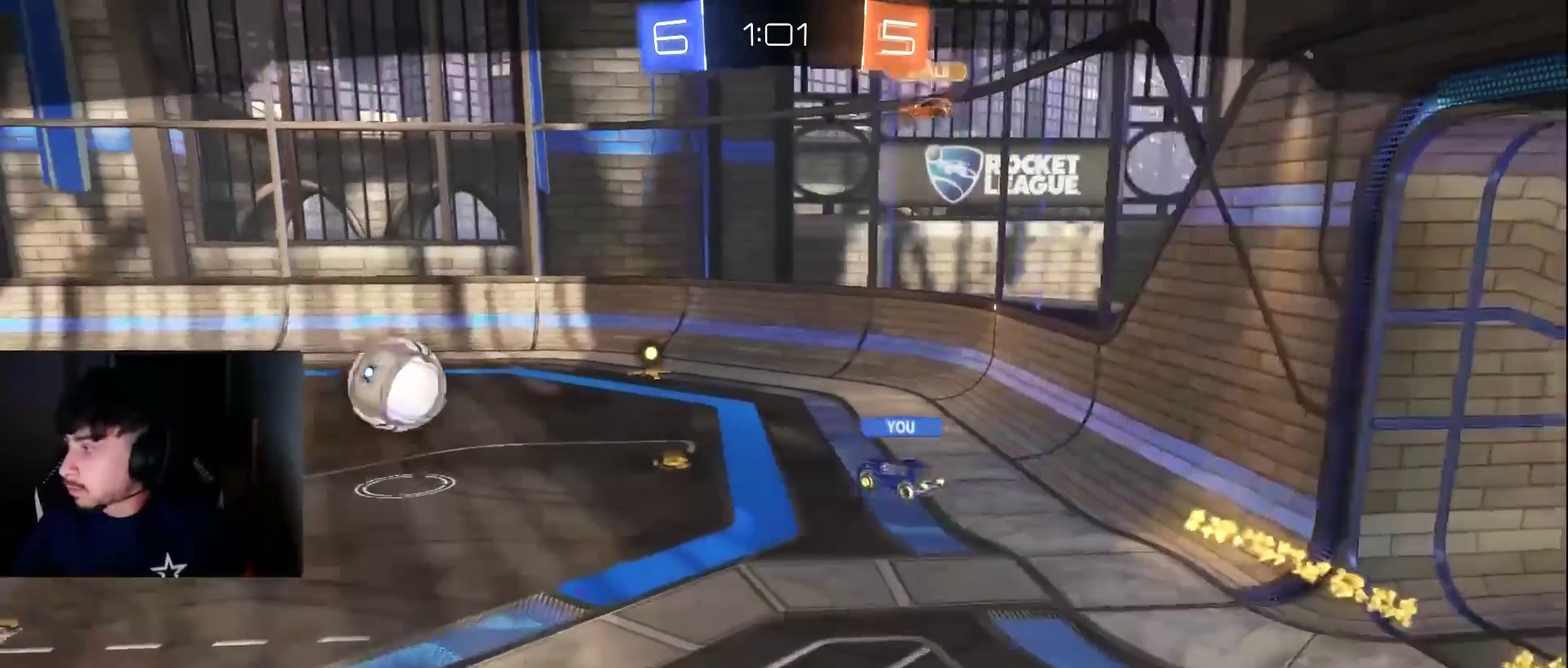
{"buttons": [], "left_stick": "center", "events": [[68, "CROSS", "up"], [170, "CROSS", "down"], [238, "CROSS", "up"]]}
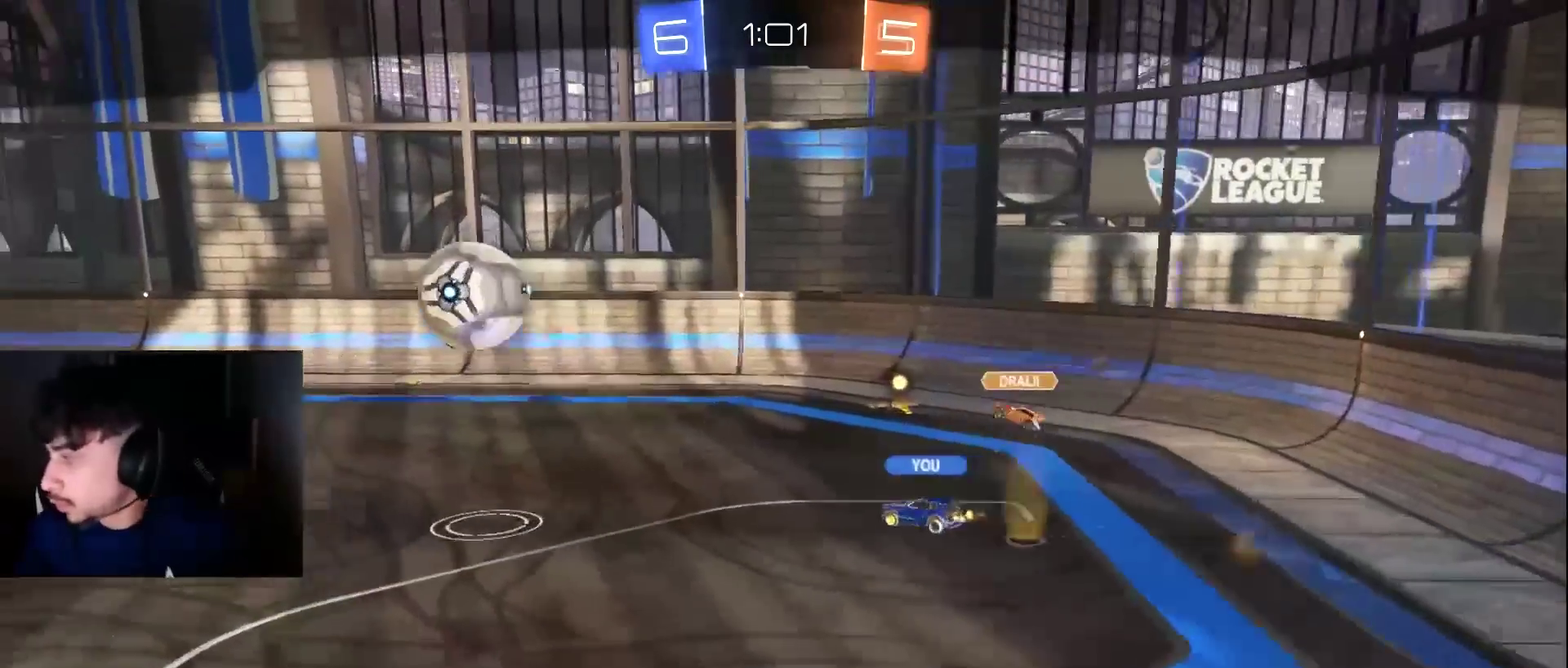
{"buttons": [], "left_stick": "center", "events": [[341, "CROSS", "down"], [443, "CROSS", "up"]]}
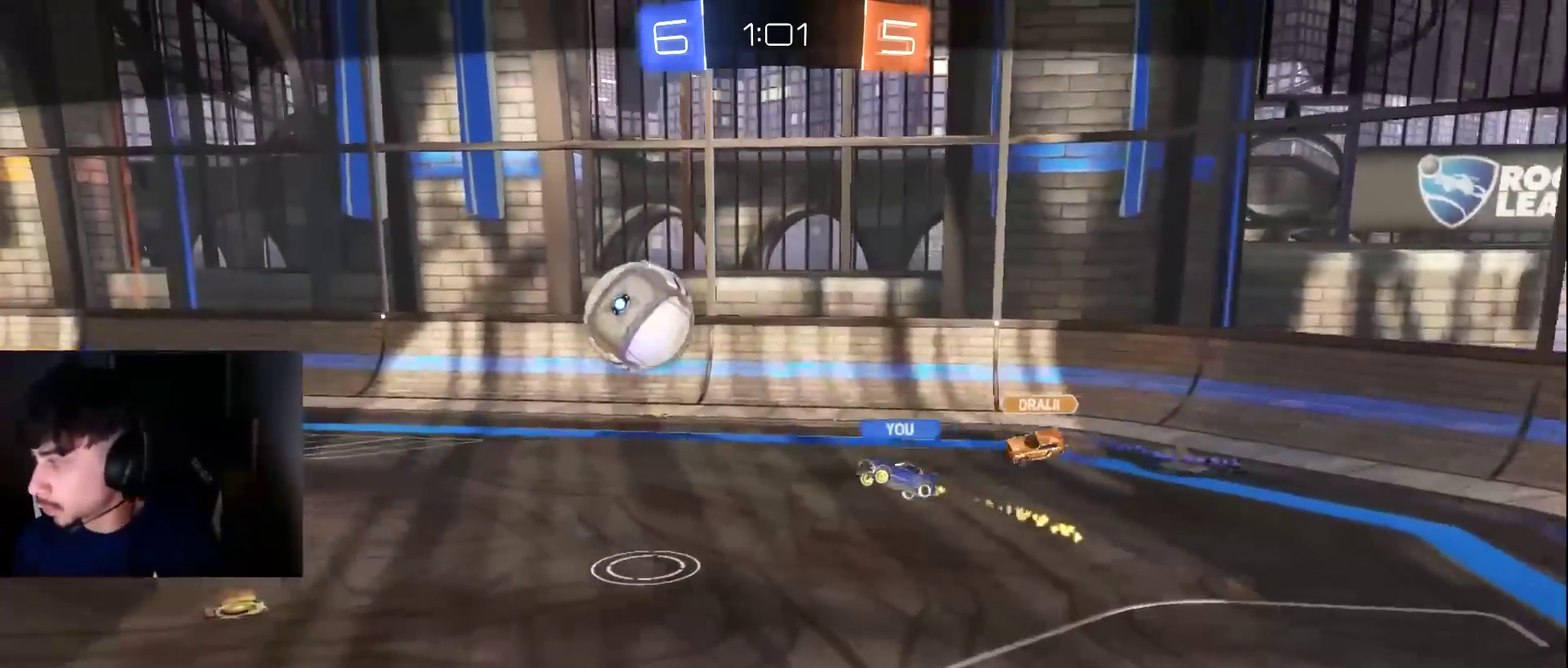
{"buttons": [], "left_stick": "center", "events": []}
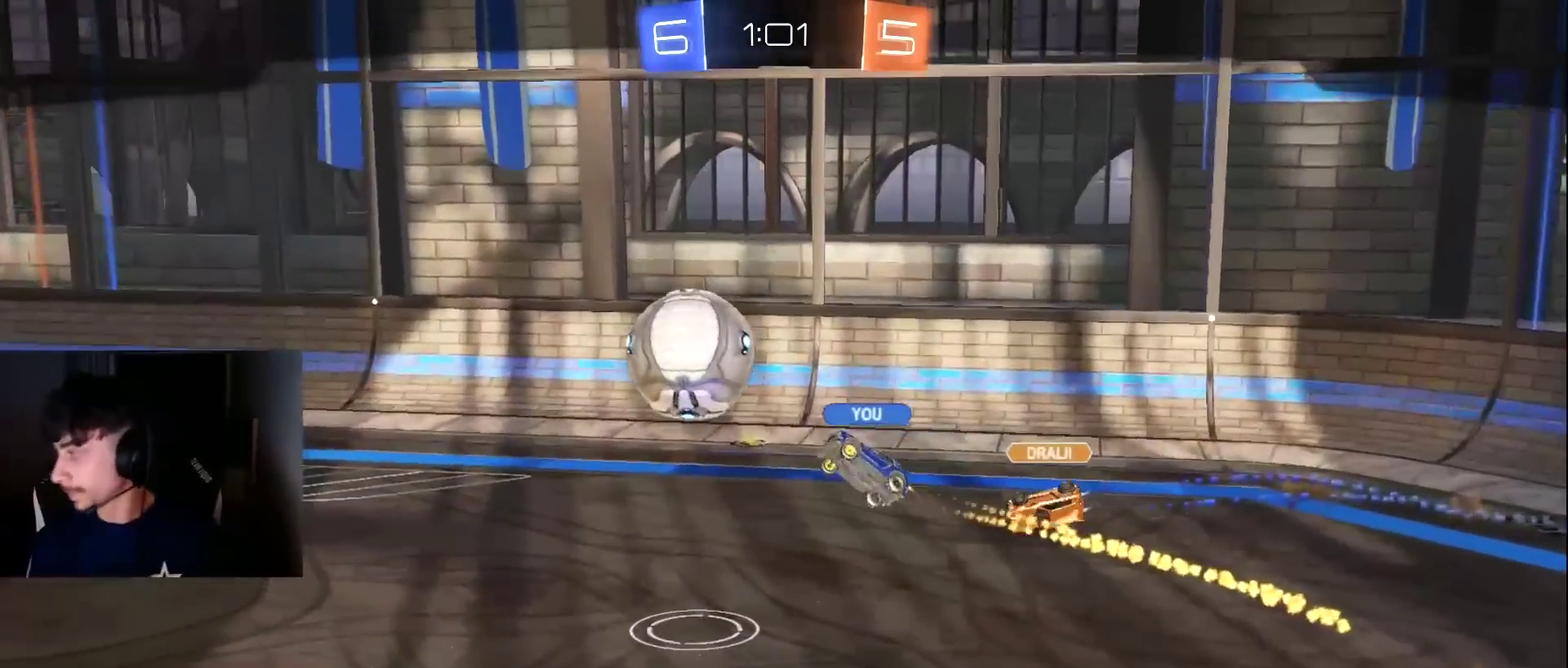
{"buttons": [], "left_stick": "center", "events": [[272, "CROSS", "down"], [340, "CROSS", "up"]]}
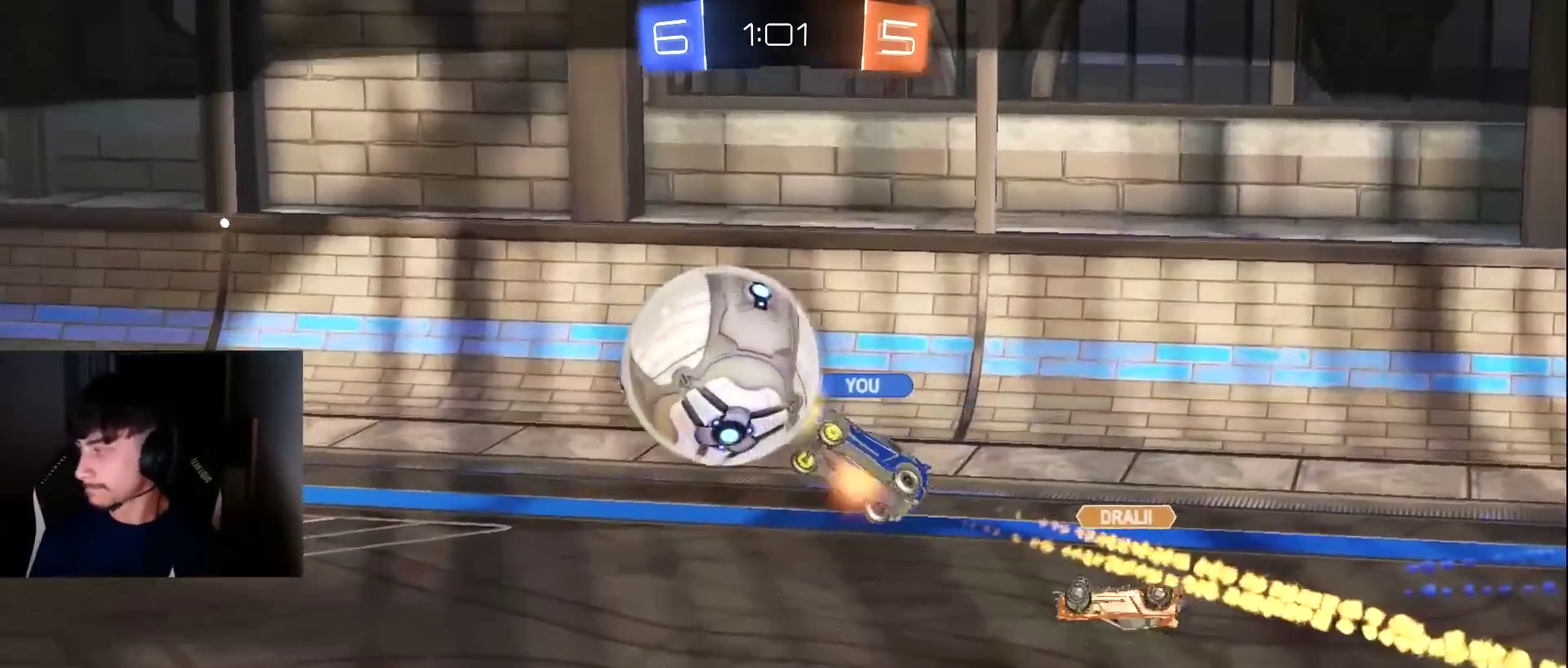
{"buttons": [], "left_stick": "center", "events": []}
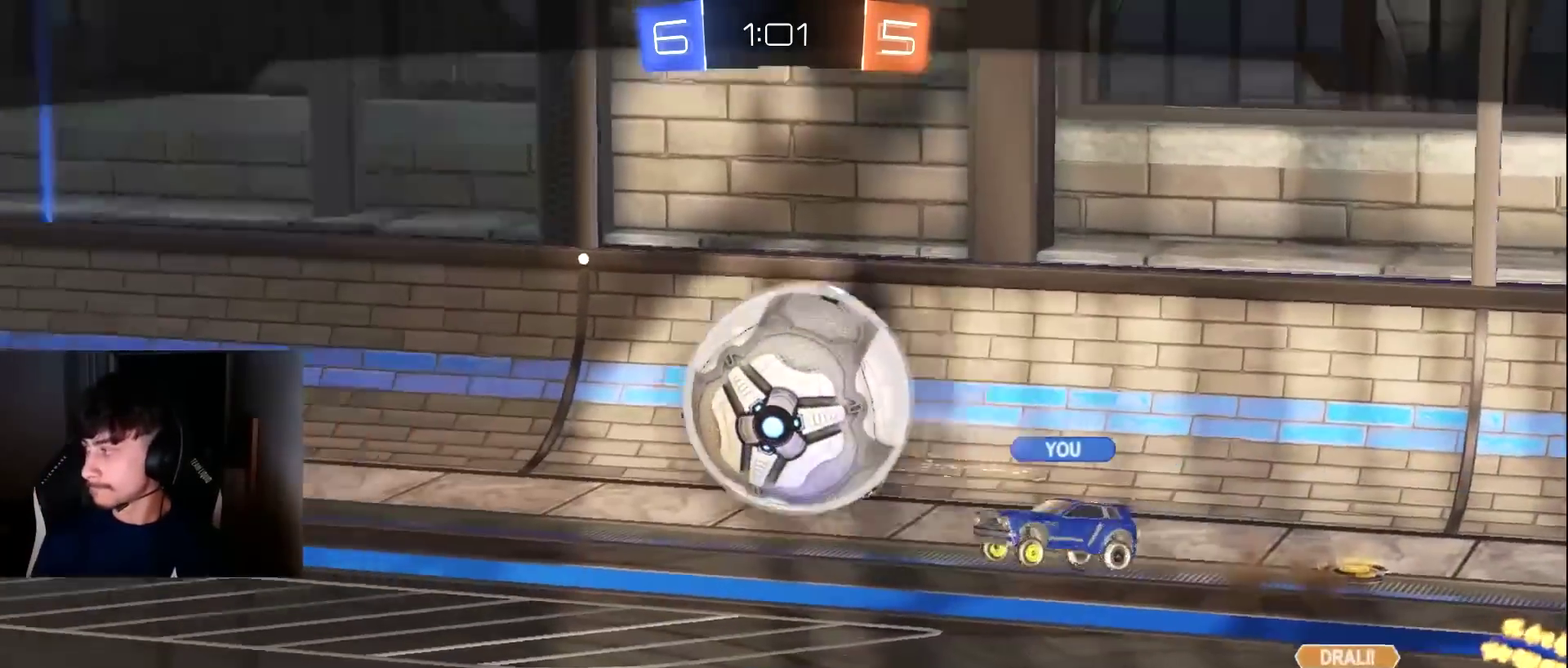
{"buttons": [], "left_stick": "center", "events": []}
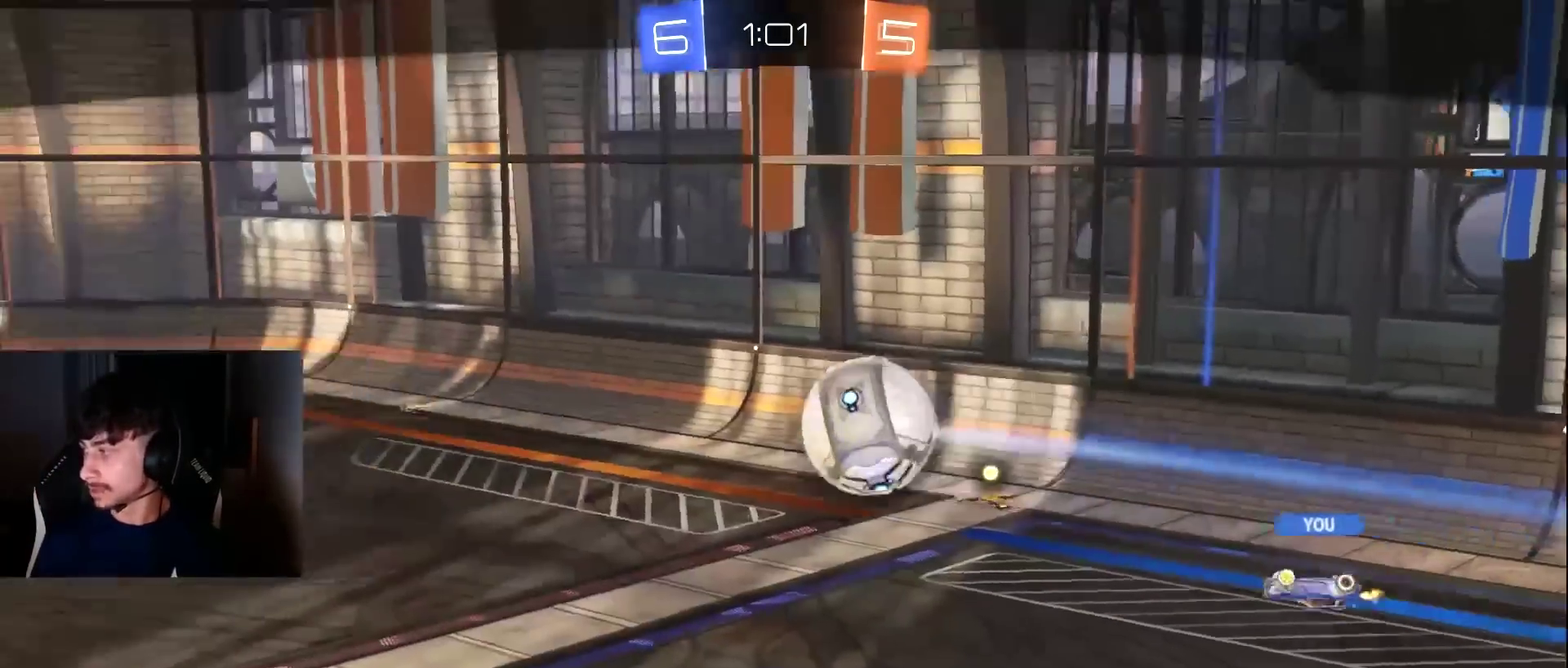
{"buttons": [], "left_stick": "center", "events": []}
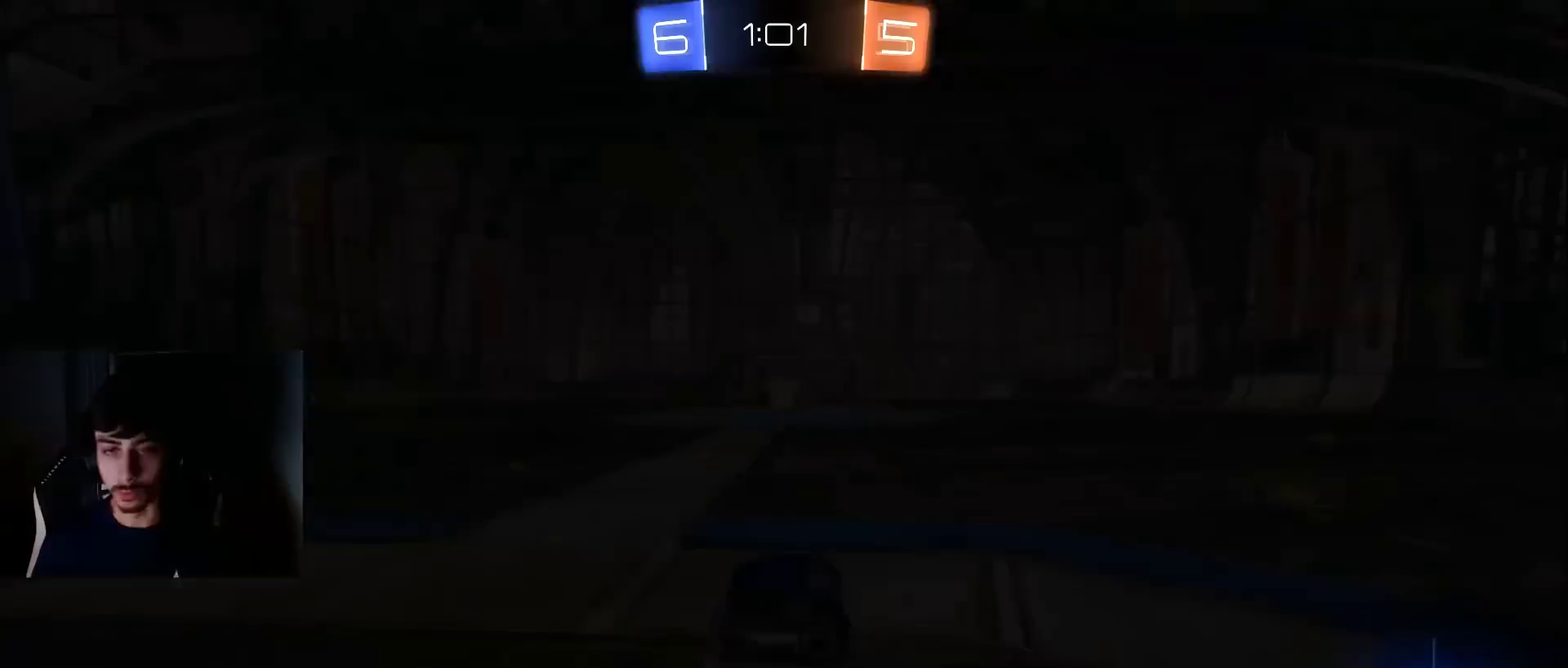
{"buttons": [], "left_stick": "center", "events": []}
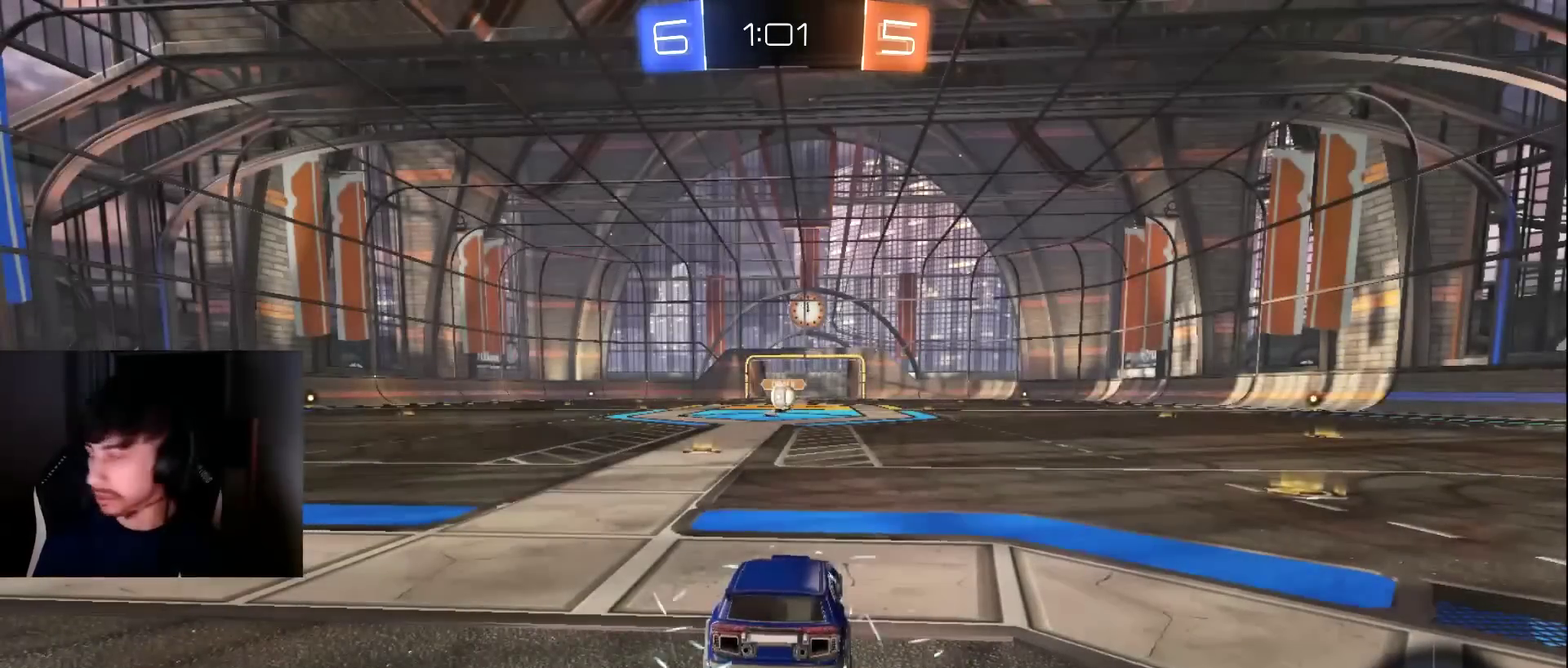
{"buttons": [], "left_stick": "center", "events": []}
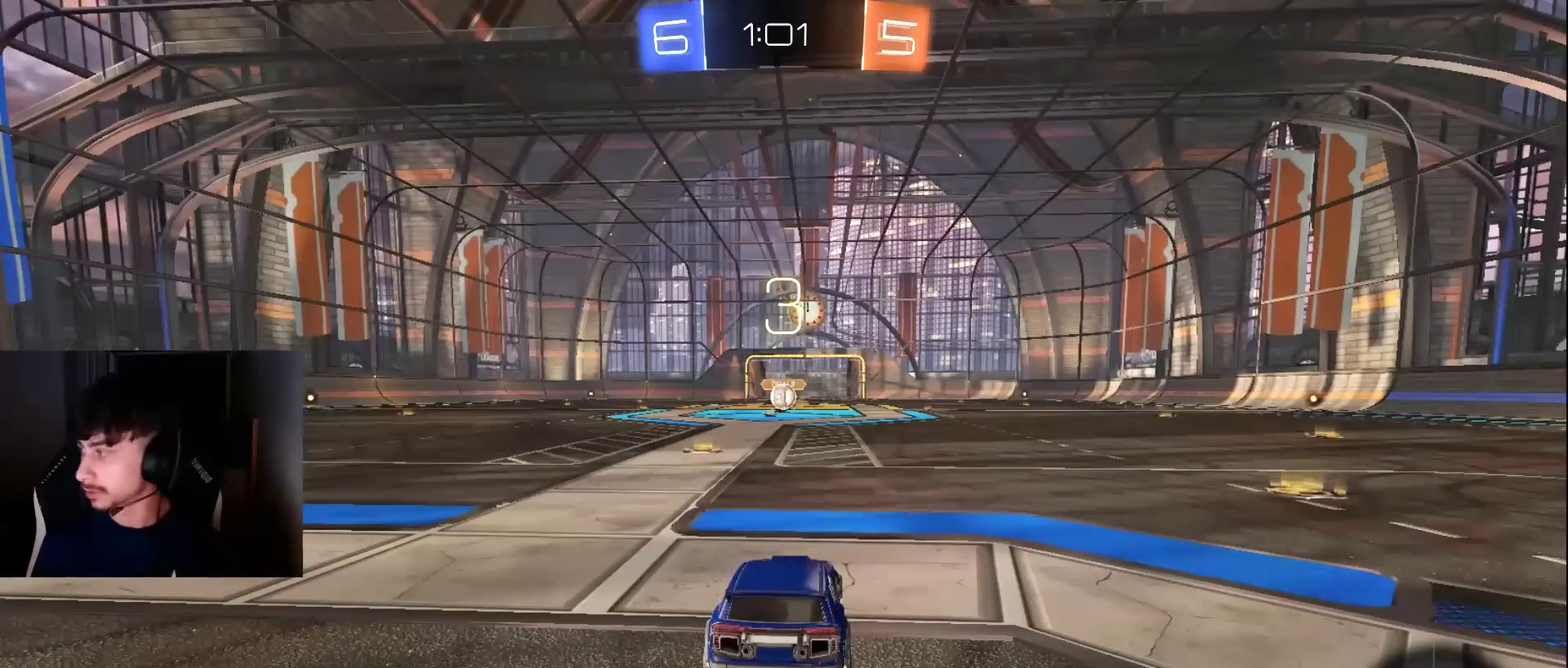
{"buttons": ["R2"], "left_stick": "center", "events": [[170, "R2", "down"]]}
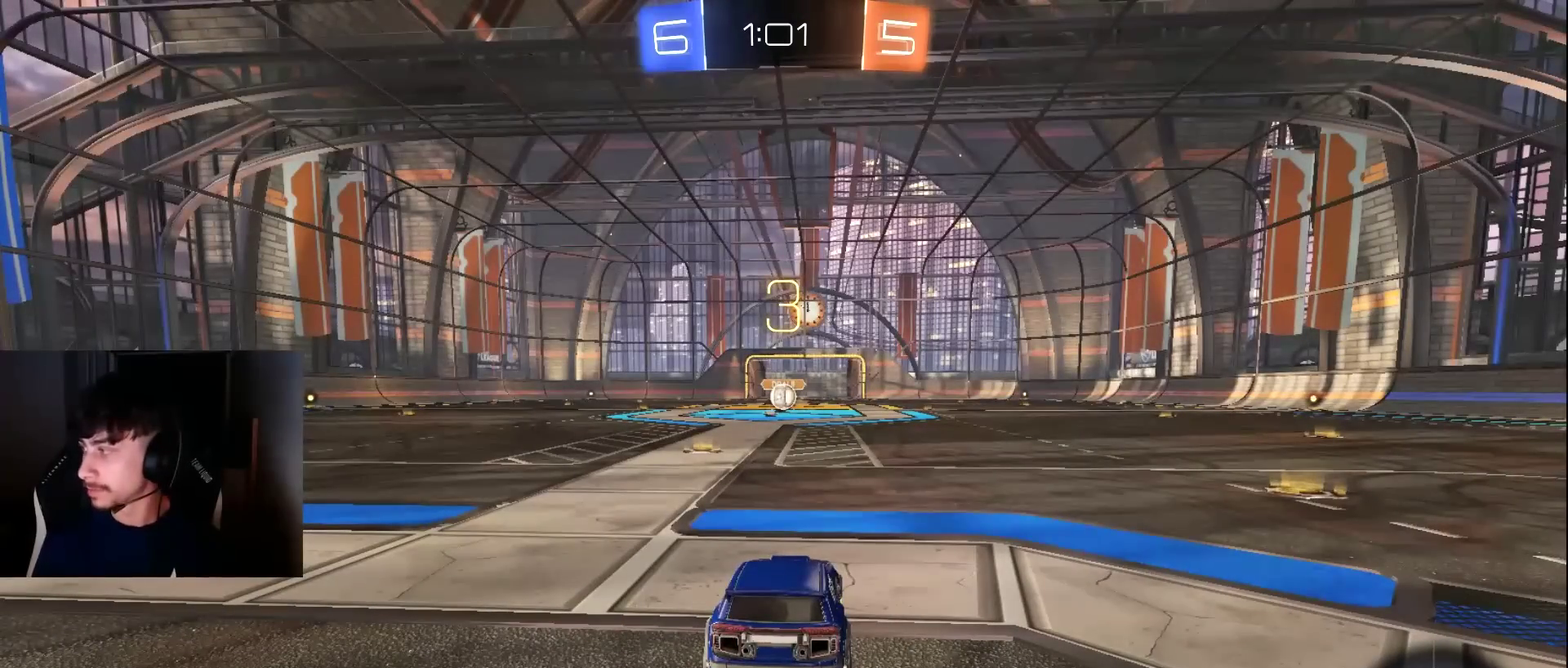
{"buttons": ["R2"], "left_stick": "center", "events": [[375, "left_stick", "up-right"], [477, "left_stick", "center"]]}
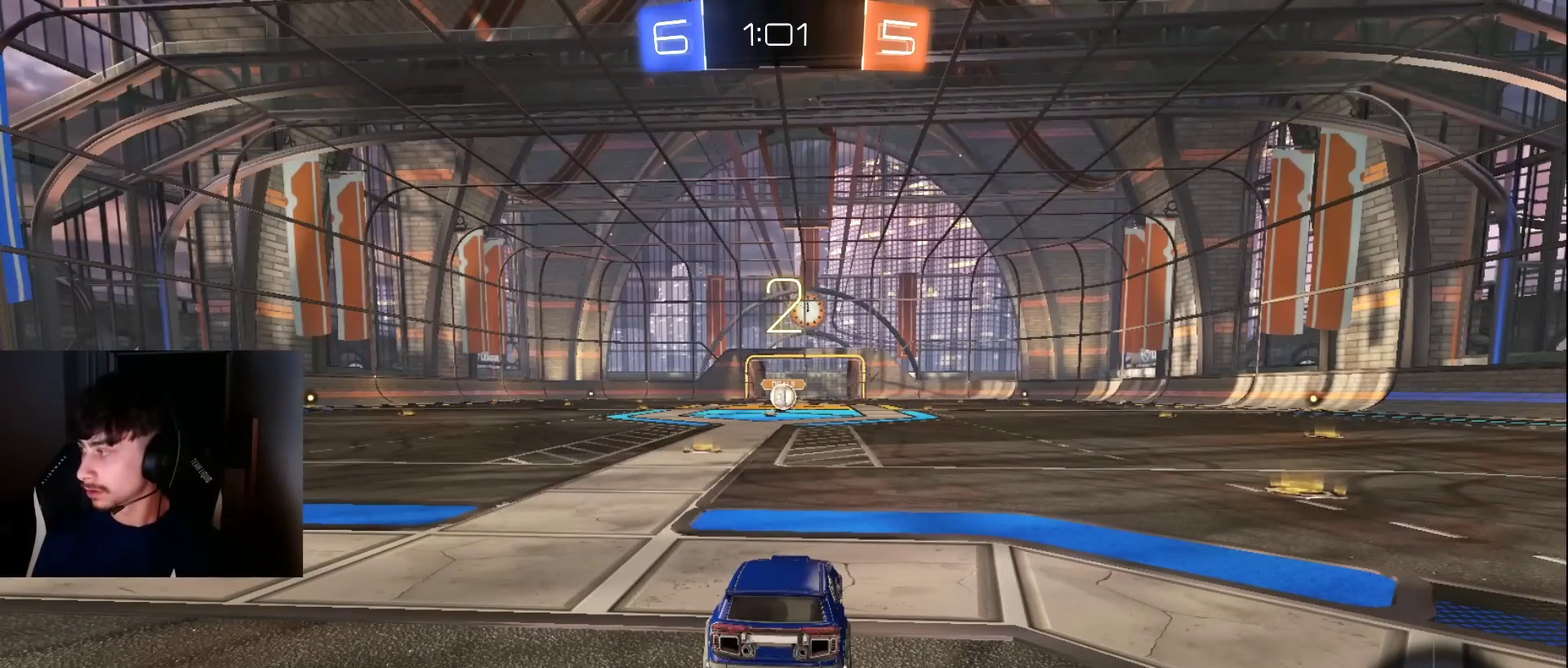
{"buttons": ["R2"], "left_stick": "center", "events": [[136, "L1", "down"], [170, "left_stick", "up-right"], [307, "left_stick", "center"], [409, "L1", "up"]]}
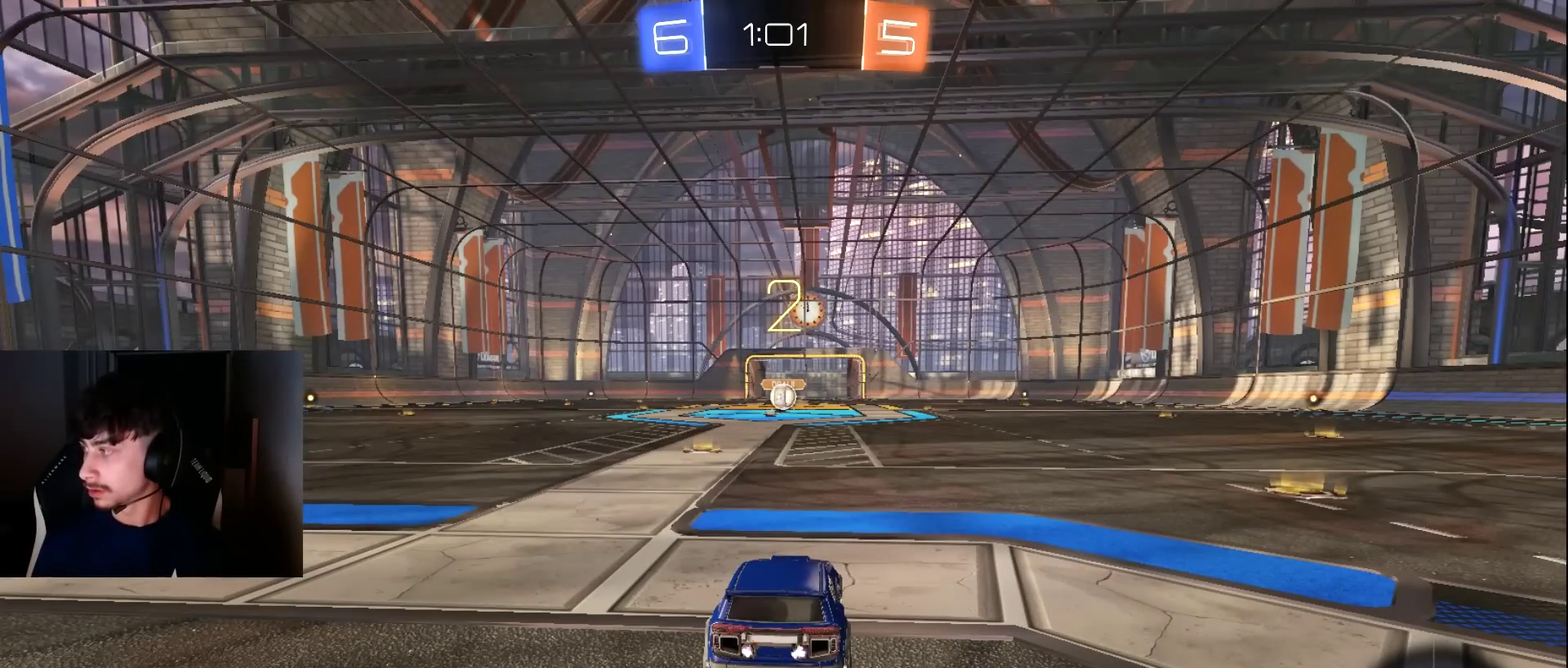
{"buttons": ["L1", "R2"], "left_stick": "center", "events": [[68, "left_stick", "up-right"], [102, "L1", "down"], [204, "left_stick", "center"], [306, "left_stick", "left"], [443, "left_stick", "center"]]}
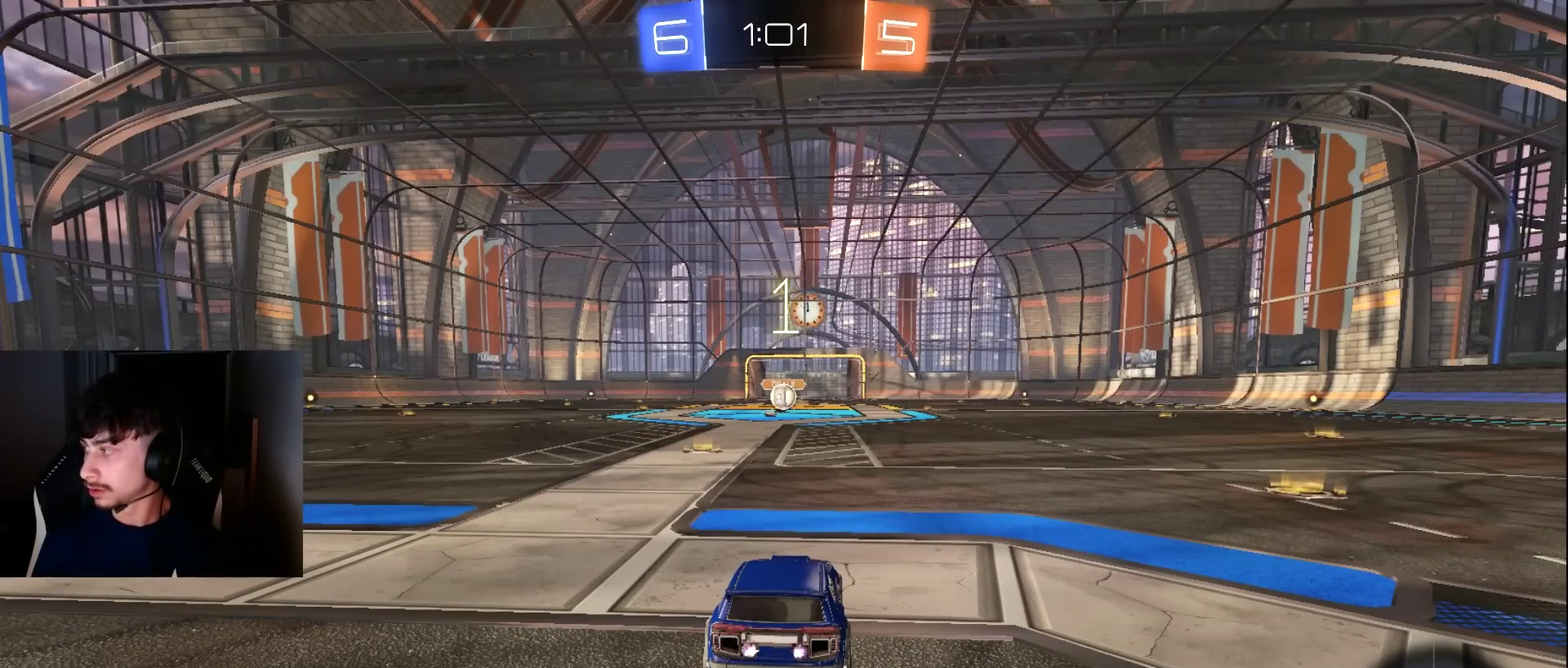
{"buttons": ["L1", "R2"], "left_stick": "center", "events": [[102, "left_stick", "left"], [238, "left_stick", "center"], [374, "left_stick", "left"], [510, "left_stick", "center"]]}
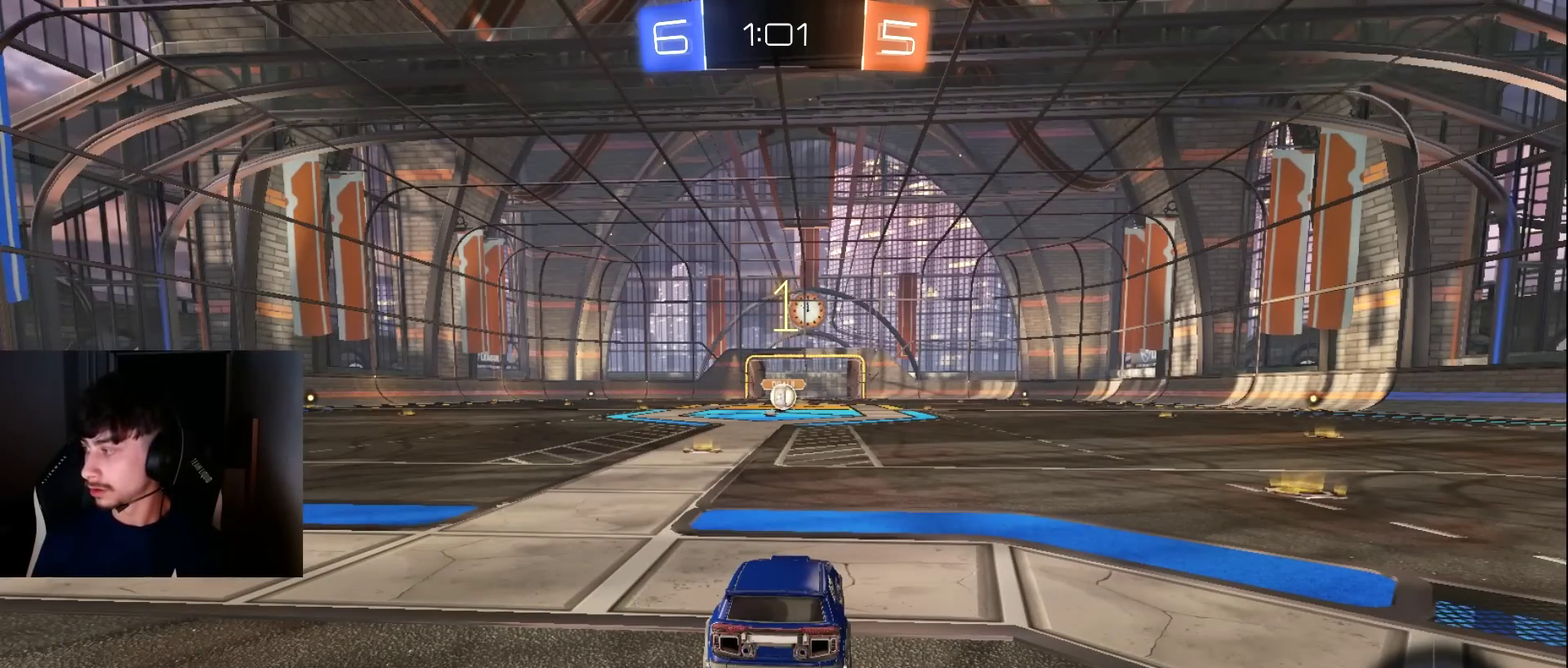
{"buttons": ["L1", "R2"], "left_stick": "left", "events": [[205, "left_stick", "left"], [273, "left_stick", "center"], [409, "left_stick", "left"]]}
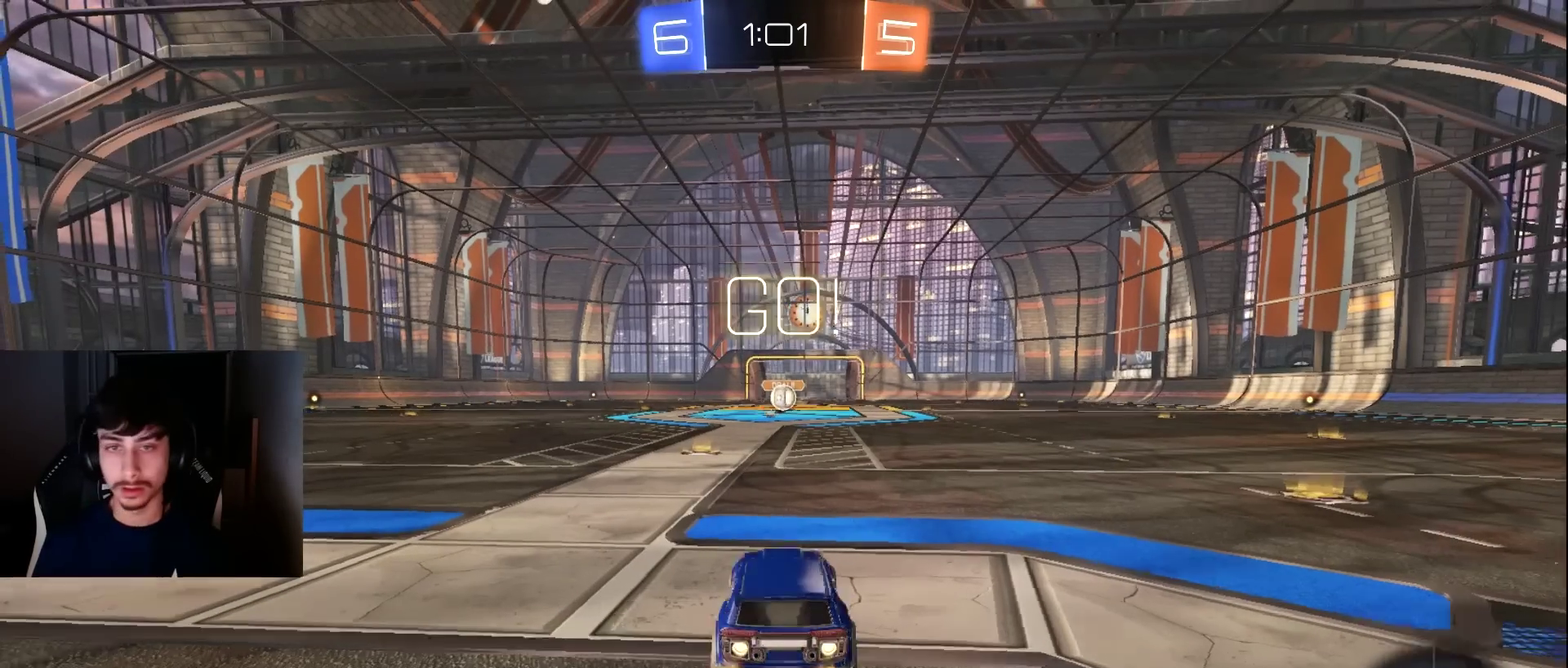
{"buttons": ["L1", "R2"], "left_stick": "up-left", "events": [[34, "left_stick", "center"], [375, "left_stick", "right"], [409, "CROSS", "down"], [511, "CROSS", "up"], [511, "left_stick", "up-left"]]}
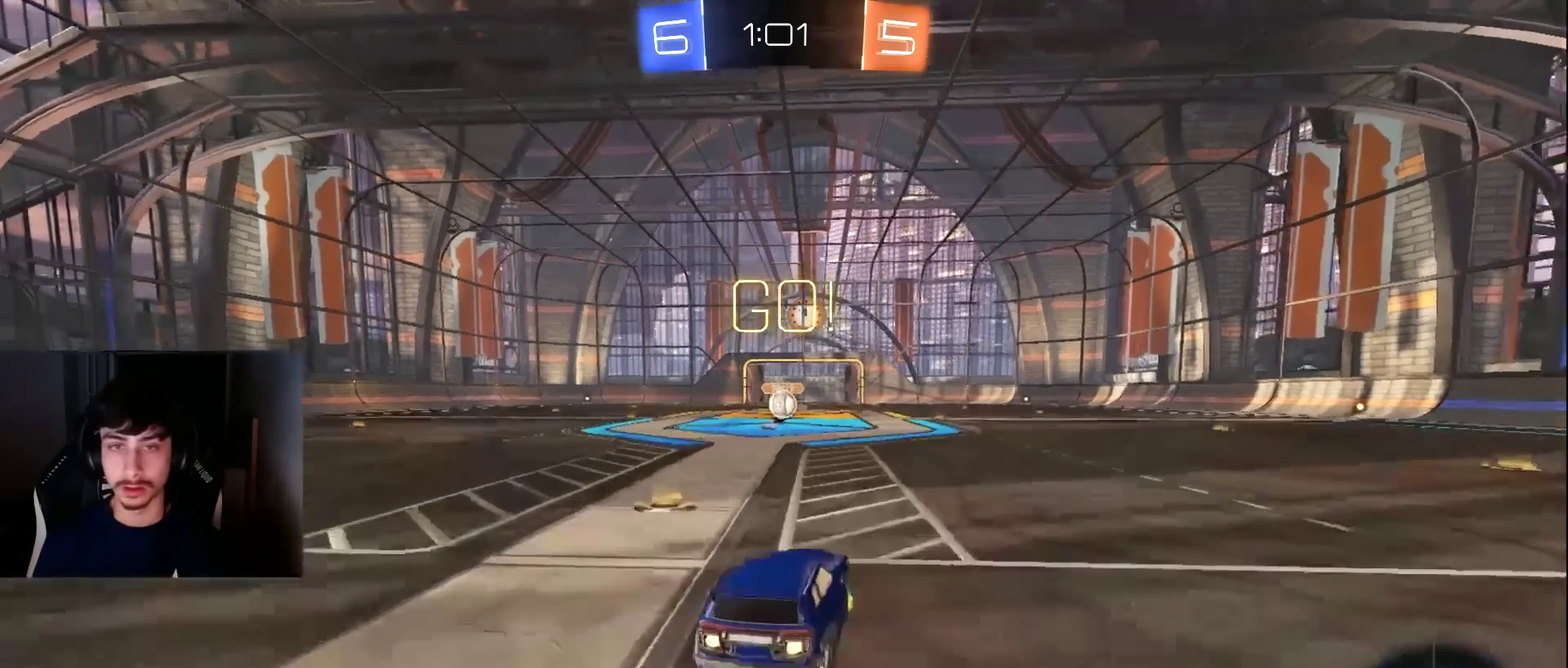
{"buttons": ["L1", "R2"], "left_stick": "left", "events": [[68, "CROSS", "down"], [136, "CROSS", "up"], [136, "left_stick", "down"], [306, "TRIANGLE", "down"], [341, "left_stick", "down-left"], [409, "TRIANGLE", "up"], [477, "left_stick", "left"]]}
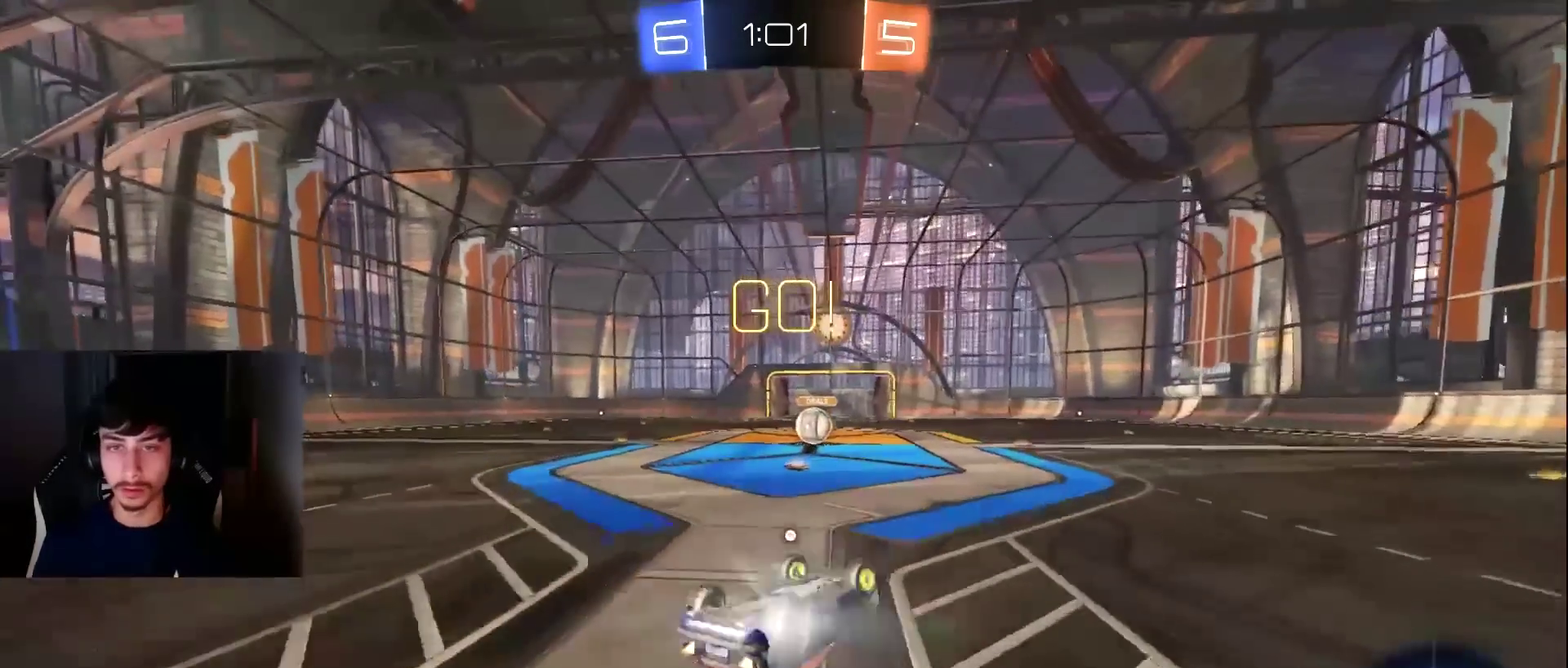
{"buttons": ["R2"], "left_stick": "center", "events": [[68, "TRIANGLE", "down"], [68, "left_stick", "down-left"], [204, "L1", "up"], [204, "TRIANGLE", "up"], [374, "left_stick", "center"]]}